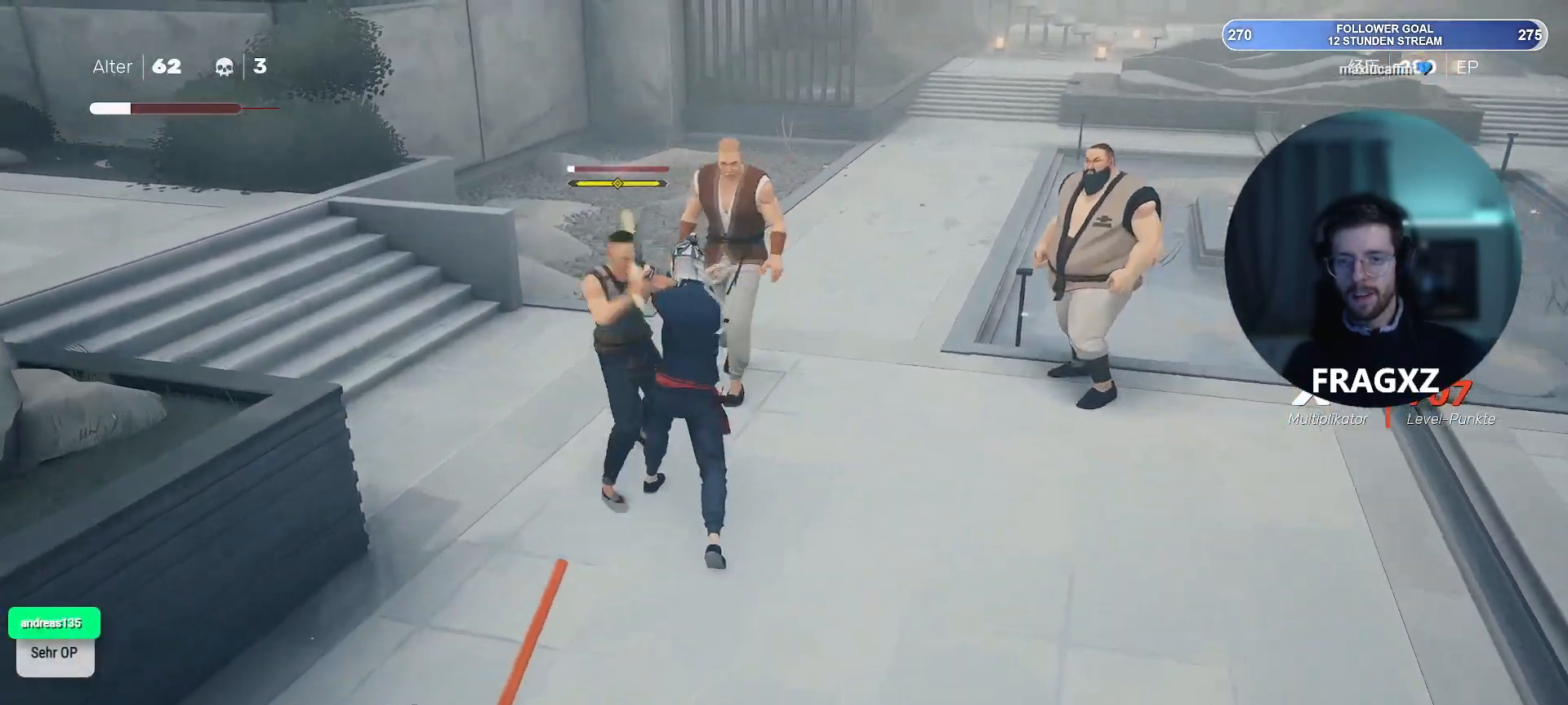
Gameplay with keyboard and mouse; each line is a JSON object with the keys and mouse buttons held at the frame after it. "events" lists presses ("down") and releases ("up") of "1", "2", "3", "4", "5", "a", "alt", "b", "c", "ctrl", "d", "e", "f", "q", "r", "s", "shift", "space", "tab", "tilde", "v", "w", "x", "y", "mouse_left", "mouse_wheel", "mouse_right", "mouse_mb4" and "mouse_mb5" between this image and that frame as [ms after this image, input, new state], when the widget could be followed in between. "mouse_left", "mouse_wheel", "mouse_right", "mouse_mb4", "mouse_mb5" = the "left", "wheel", "right", "mb4", "mb5" buttons of the "mouse" list. No other keys are recorded. "wheel" means that the mouse wheel is clicked or scrolled. Not read: mouse_move.
{"keys": ["a", "s"], "mouse": [], "events": [[100, "mouse_left", "up"], [233, "a", "down"], [367, "space", "down"], [417, "s", "down"], [467, "space", "up"]]}
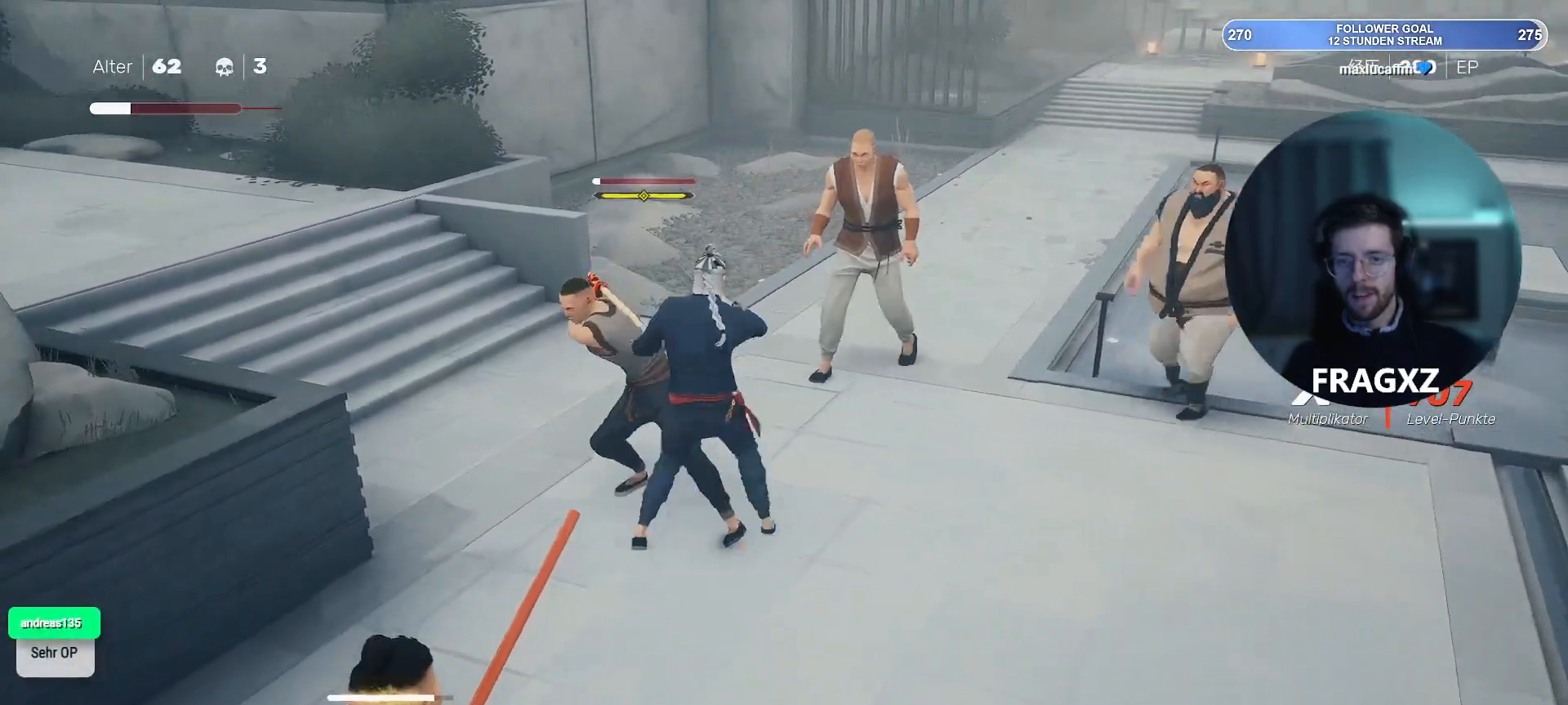
{"keys": ["a"], "mouse": [], "events": [[100, "space", "down"], [200, "space", "up"], [283, "s", "up"]]}
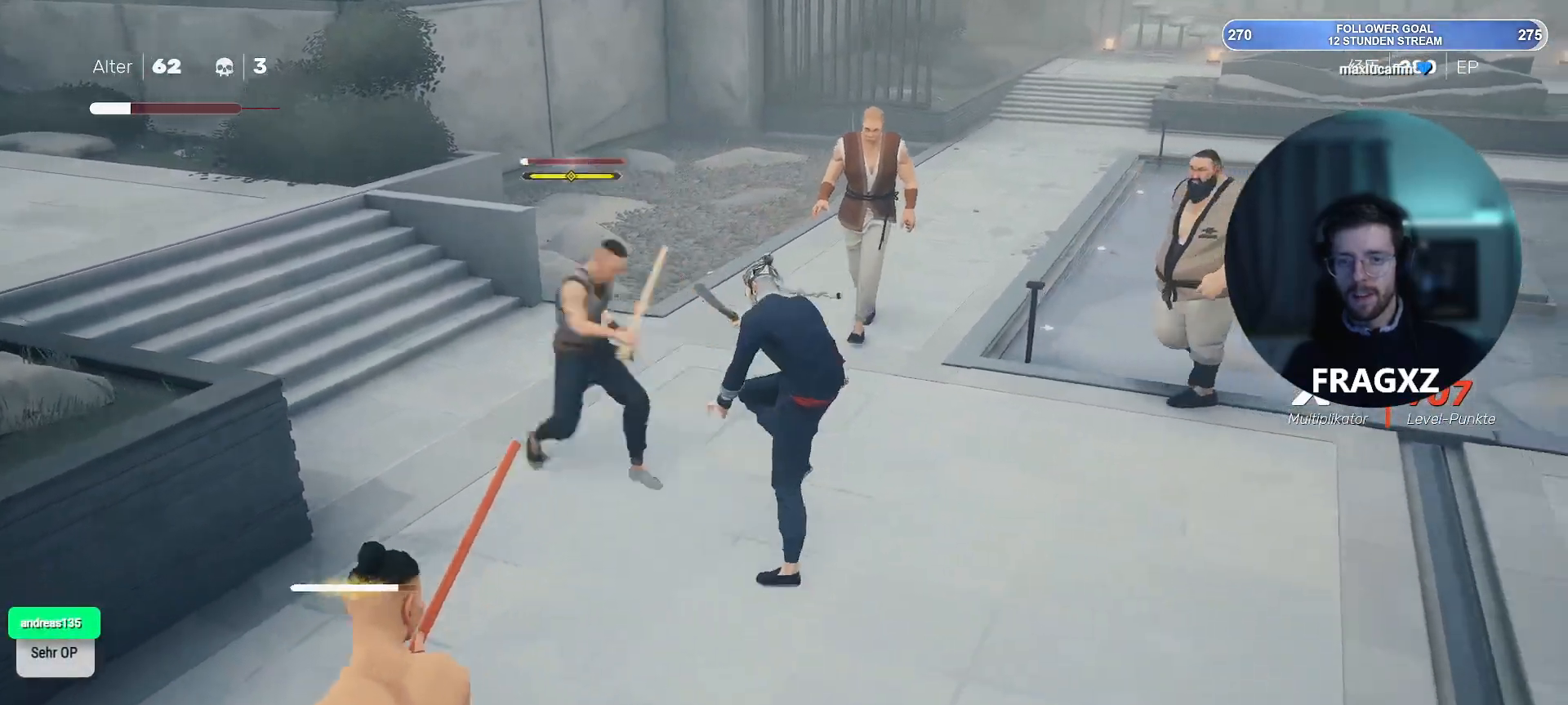
{"keys": ["a", "w"], "mouse": [], "events": [[217, "space", "down"], [267, "space", "up"], [500, "w", "down"]]}
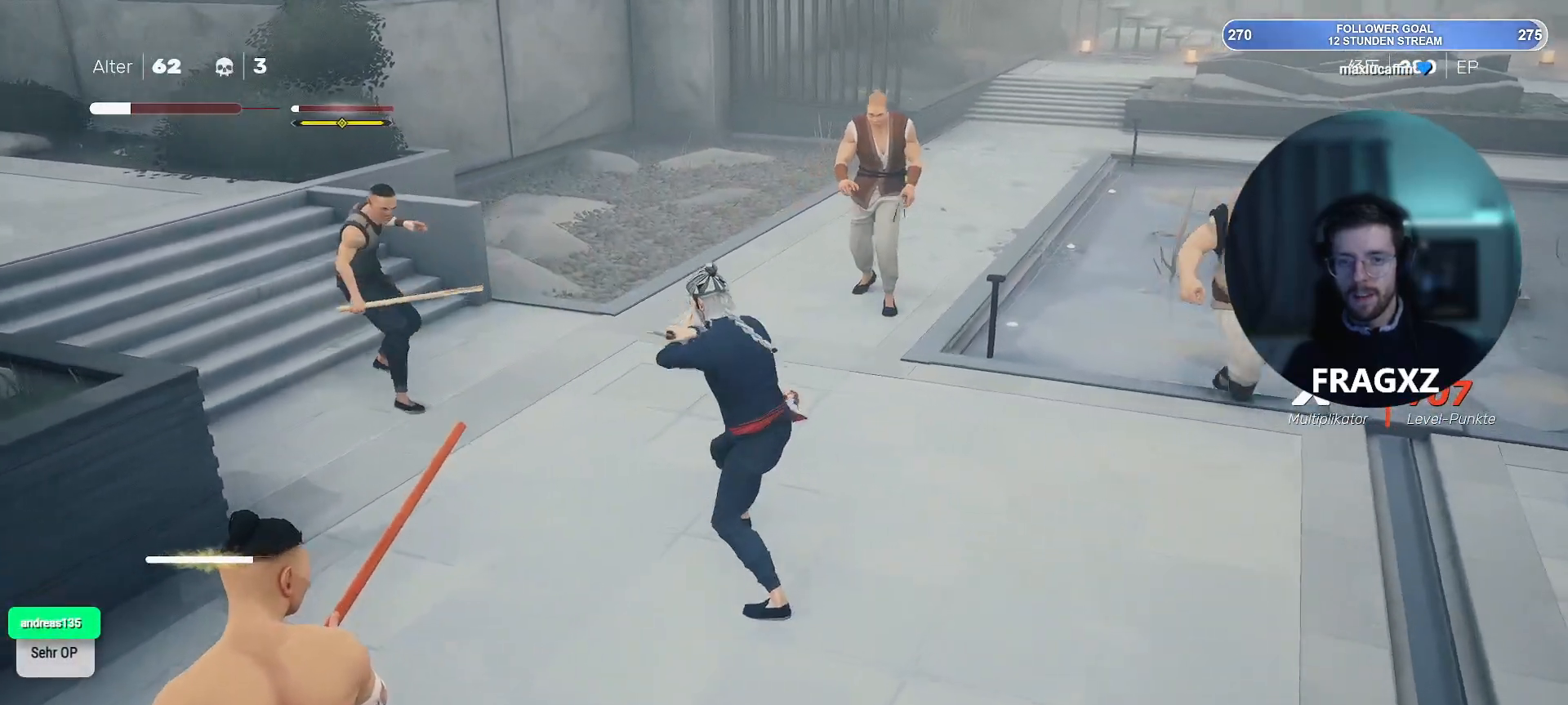
{"keys": ["a", "w"], "mouse": ["right"], "events": [[183, "shift", "down"], [317, "shift", "up"], [417, "mouse_right", "down"]]}
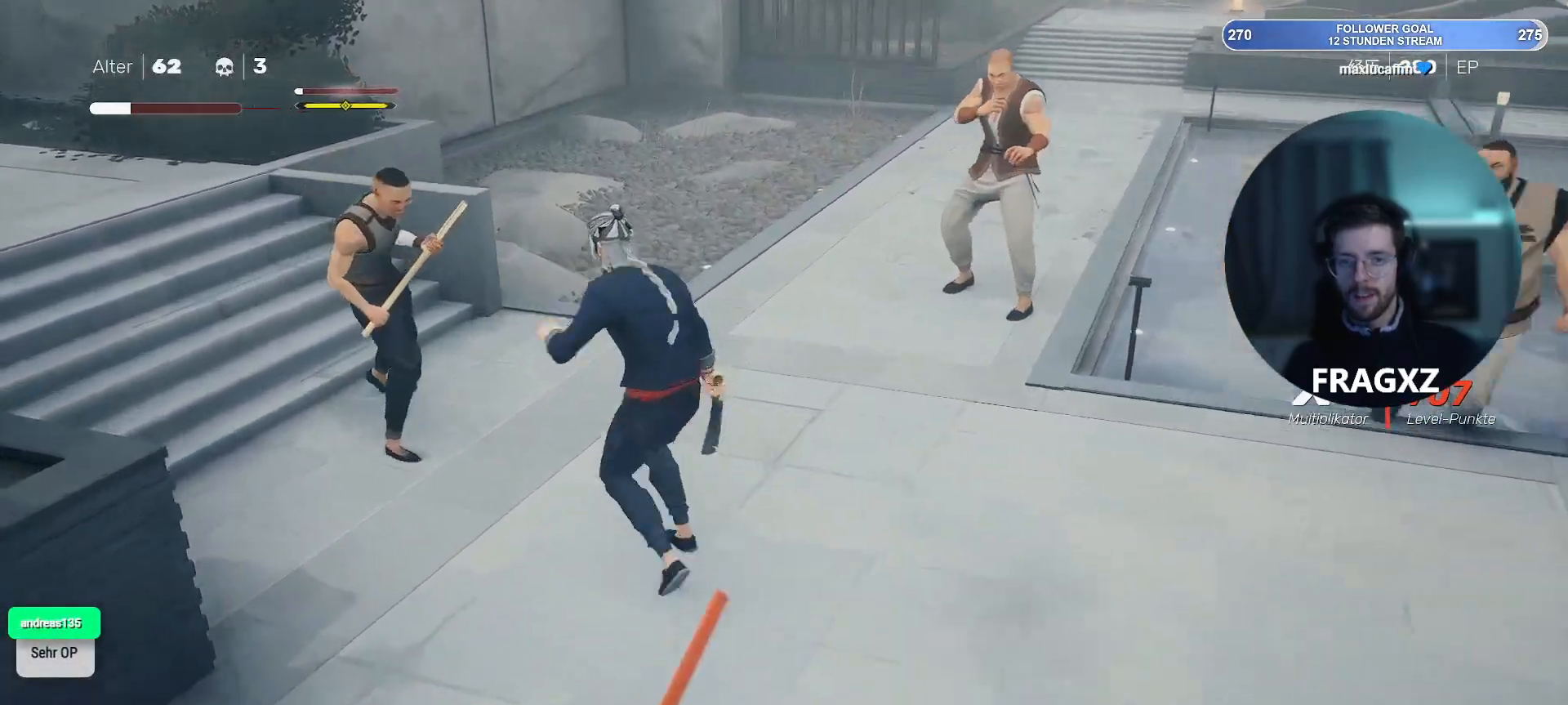
{"keys": ["a"], "mouse": [], "events": [[33, "mouse_right", "up"], [100, "mouse_right", "down"], [150, "mouse_right", "up"], [333, "mouse_right", "down"], [383, "w", "up"], [433, "mouse_right", "up"]]}
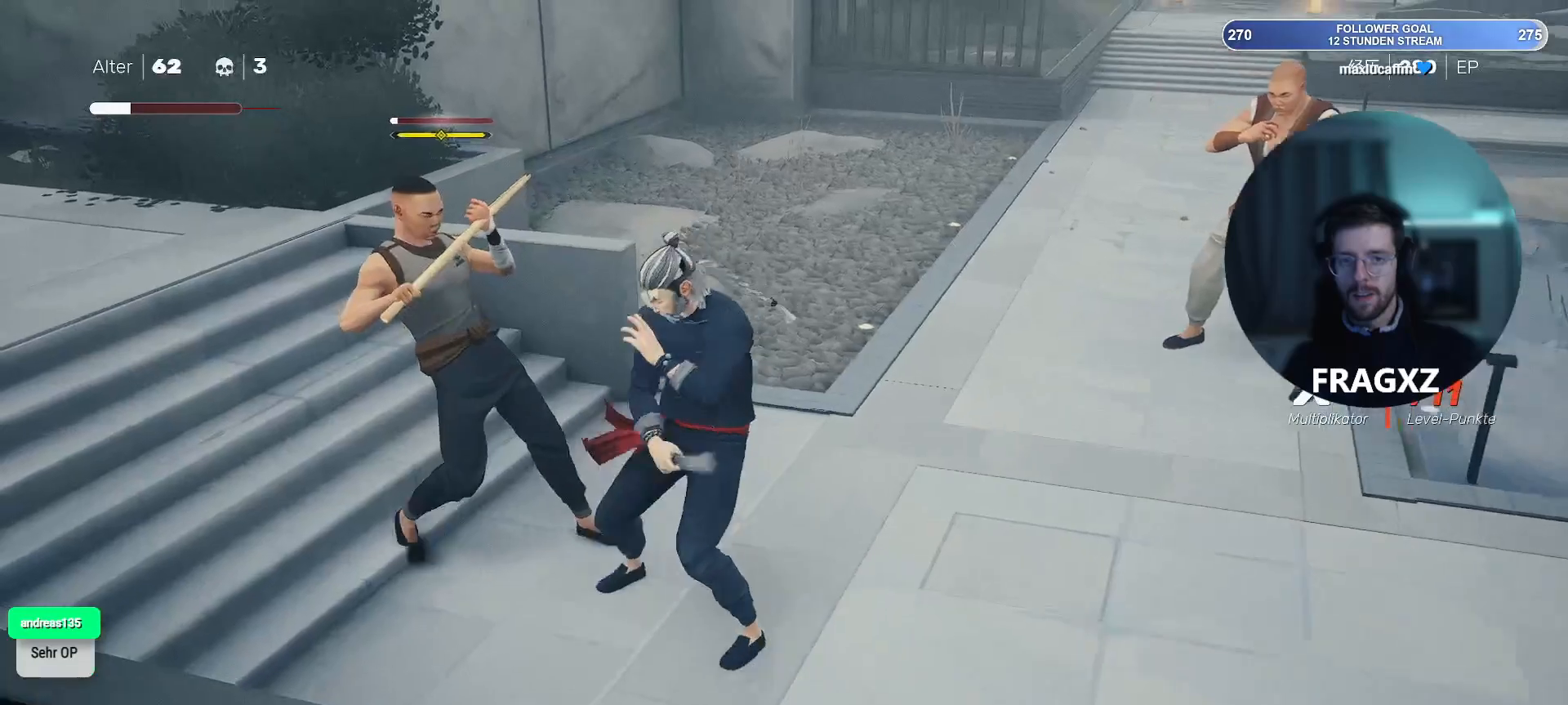
{"keys": ["a"], "mouse": [], "events": [[17, "mouse_right", "down"], [117, "mouse_right", "up"], [167, "mouse_right", "down"], [267, "mouse_right", "up"], [350, "mouse_left", "down"], [433, "mouse_left", "up"]]}
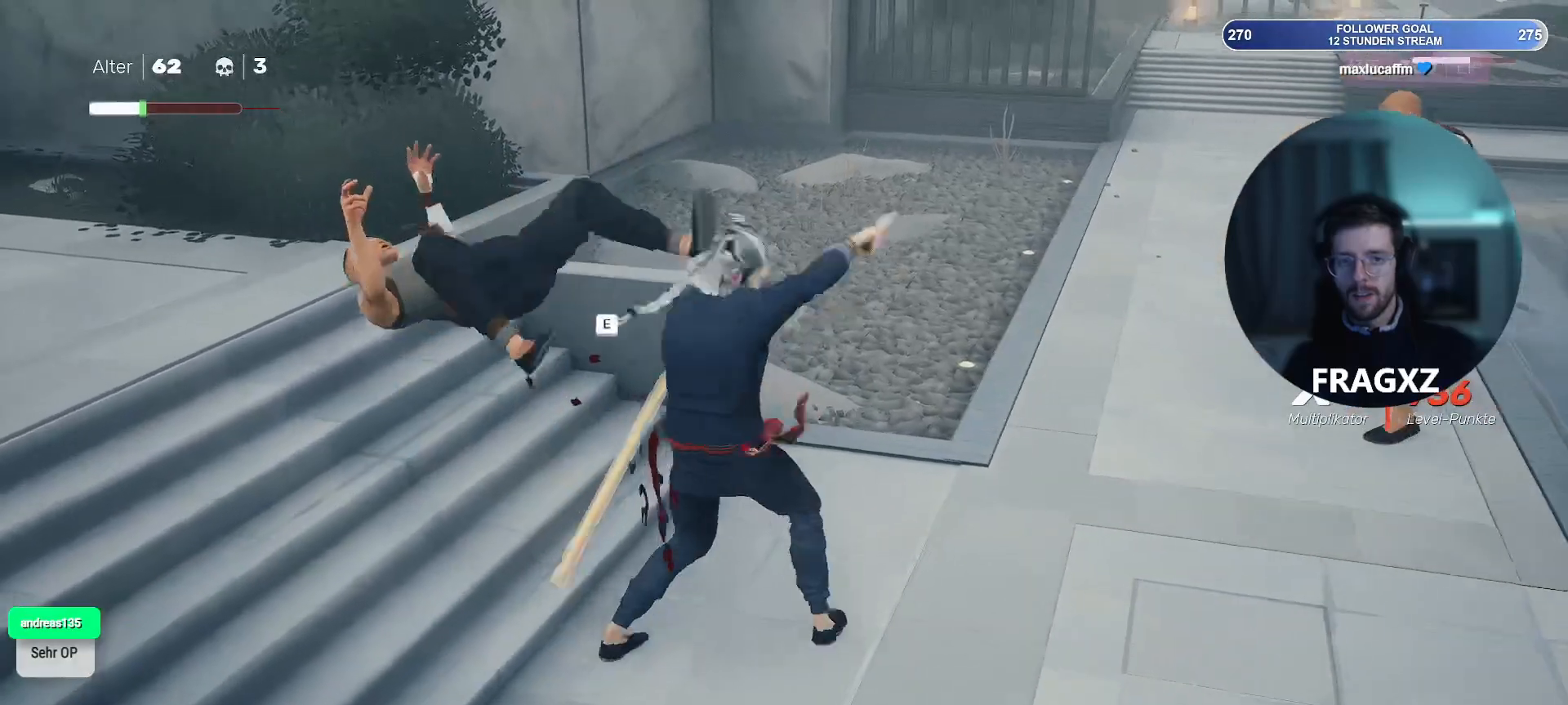
{"keys": ["a"], "mouse": [], "events": [[283, "a", "up"], [367, "a", "down"]]}
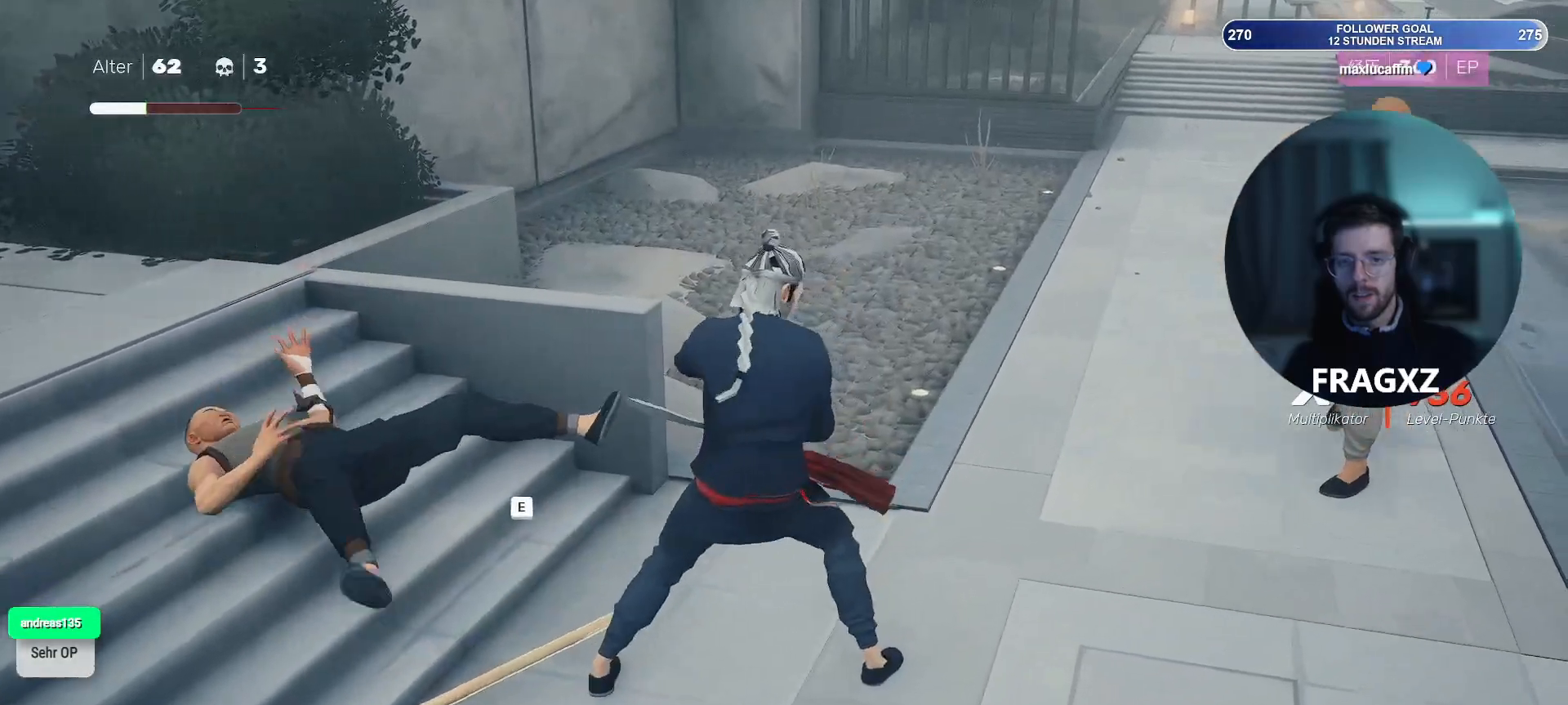
{"keys": ["d", "w"], "mouse": [], "events": [[50, "a", "up"], [100, "d", "down"], [200, "w", "down"], [283, "shift", "down"], [383, "mouse_right", "down"], [483, "mouse_right", "up"], [483, "shift", "up"]]}
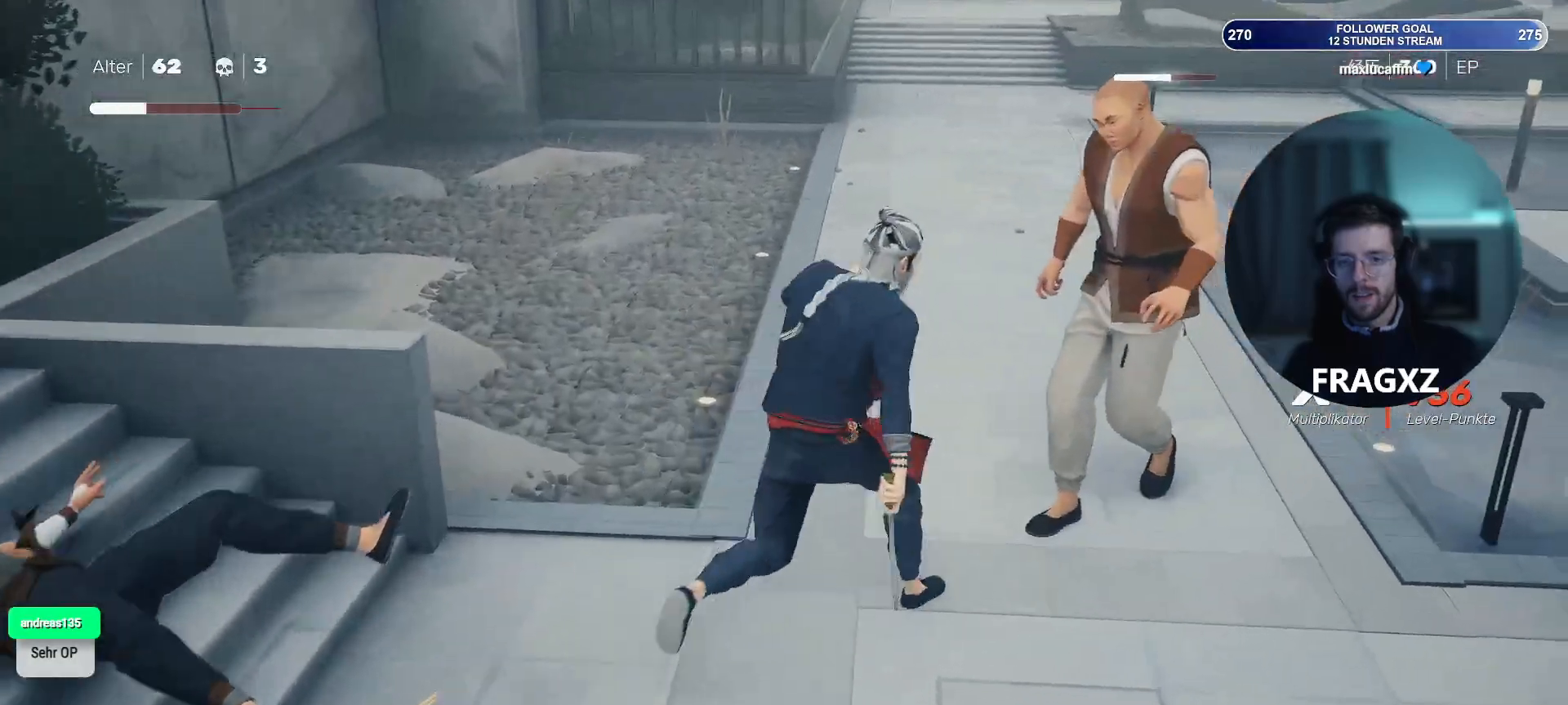
{"keys": ["d", "w"], "mouse": [], "events": [[67, "mouse_right", "down"], [117, "mouse_right", "up"], [217, "mouse_right", "down"], [300, "mouse_right", "up"], [350, "mouse_right", "down"], [450, "mouse_right", "up"]]}
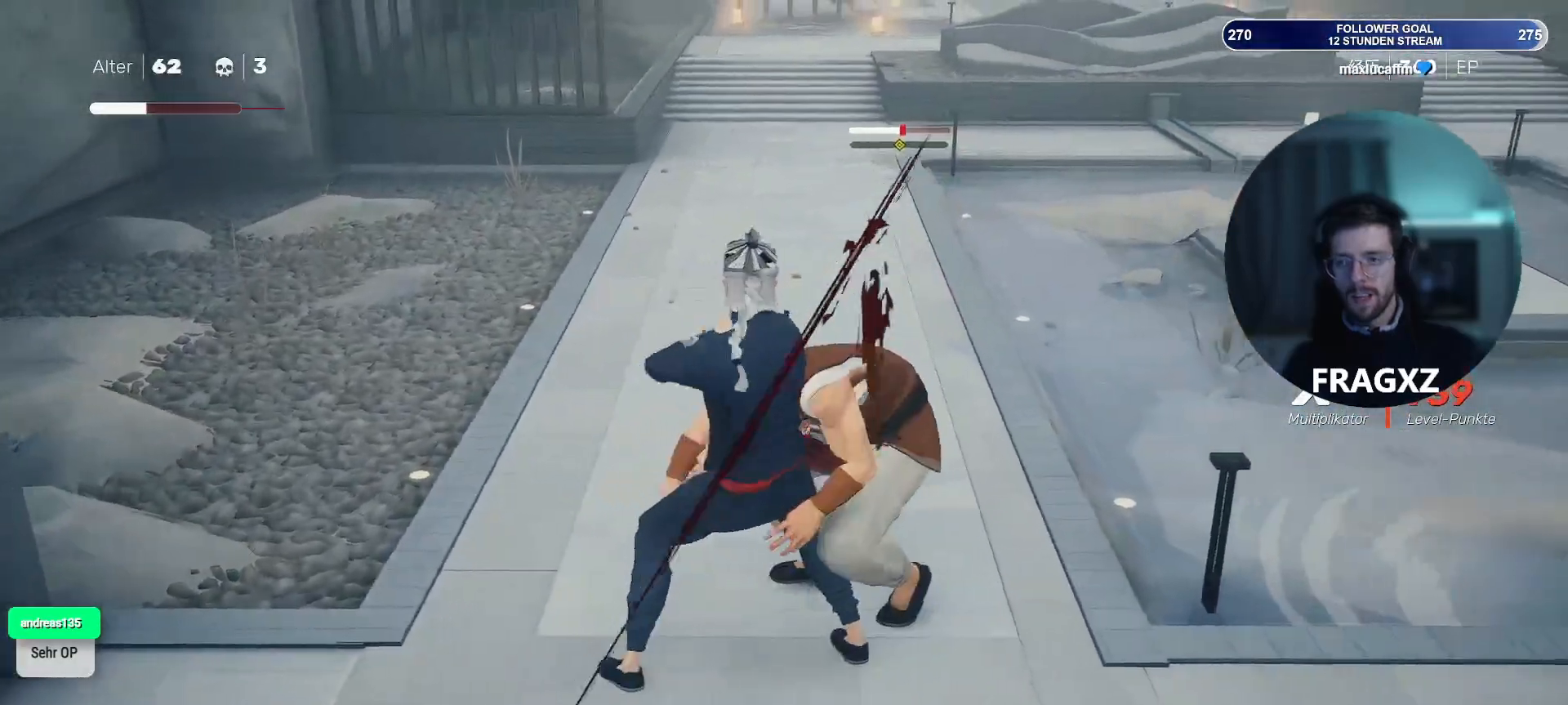
{"keys": [], "mouse": [], "events": [[50, "mouse_right", "down"], [133, "d", "up"], [133, "mouse_right", "up"], [133, "w", "up"], [233, "mouse_right", "down"], [267, "mouse_right", "up"], [367, "mouse_right", "down"], [467, "mouse_right", "up"]]}
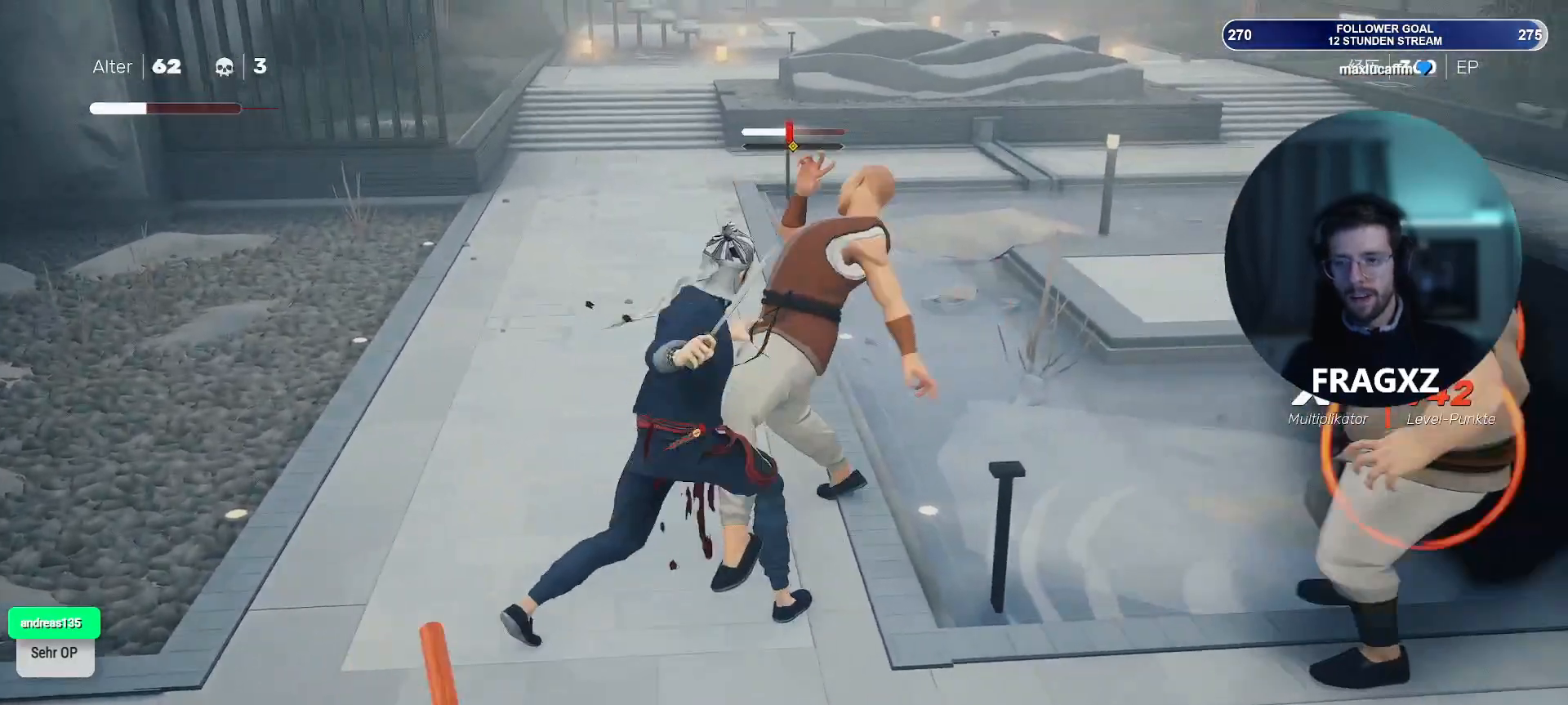
{"keys": ["a"], "mouse": ["right"], "events": [[50, "mouse_right", "down"], [100, "a", "down"], [150, "mouse_right", "up"], [250, "mouse_right", "down"], [333, "mouse_right", "up"], [383, "mouse_right", "down"]]}
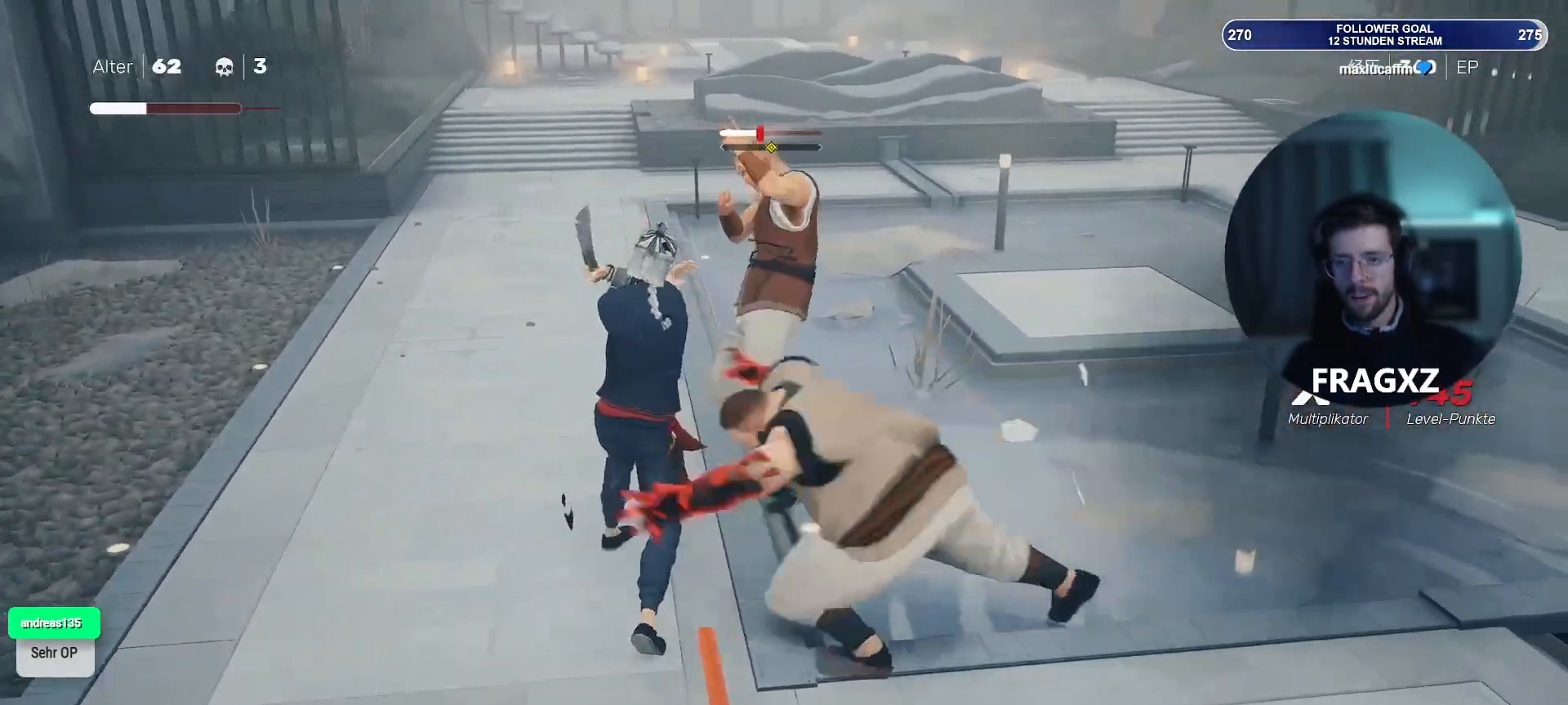
{"keys": ["a", "shift", "w"], "mouse": [], "events": [[33, "mouse_right", "up"], [67, "w", "down"], [167, "shift", "down"], [217, "space", "down"], [267, "shift", "up"], [317, "space", "up"], [400, "space", "down"], [450, "shift", "down"], [450, "space", "up"]]}
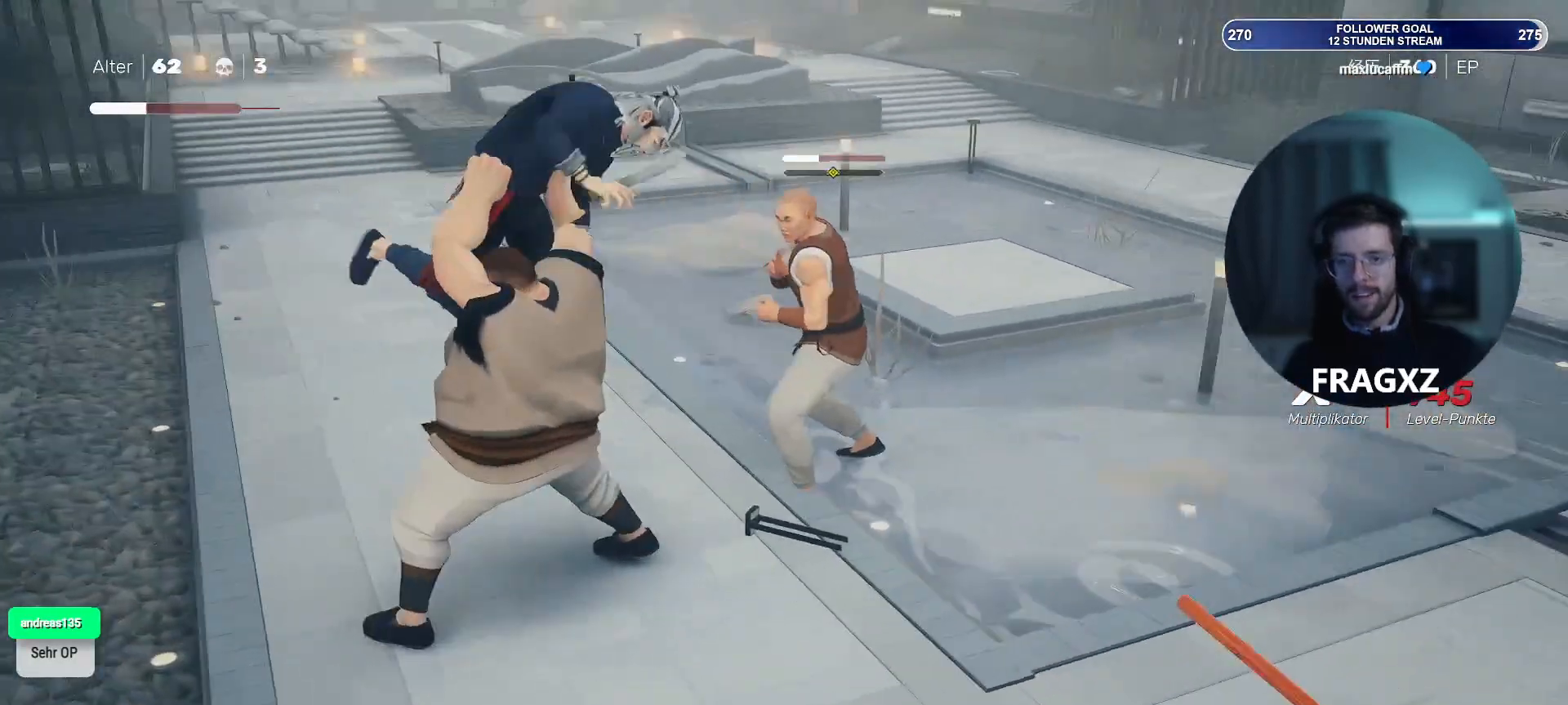
{"keys": ["a", "shift", "w"], "mouse": [], "events": [[50, "shift", "up"], [83, "space", "down"], [133, "shift", "down"], [183, "space", "up"], [233, "shift", "up"], [367, "shift", "down"]]}
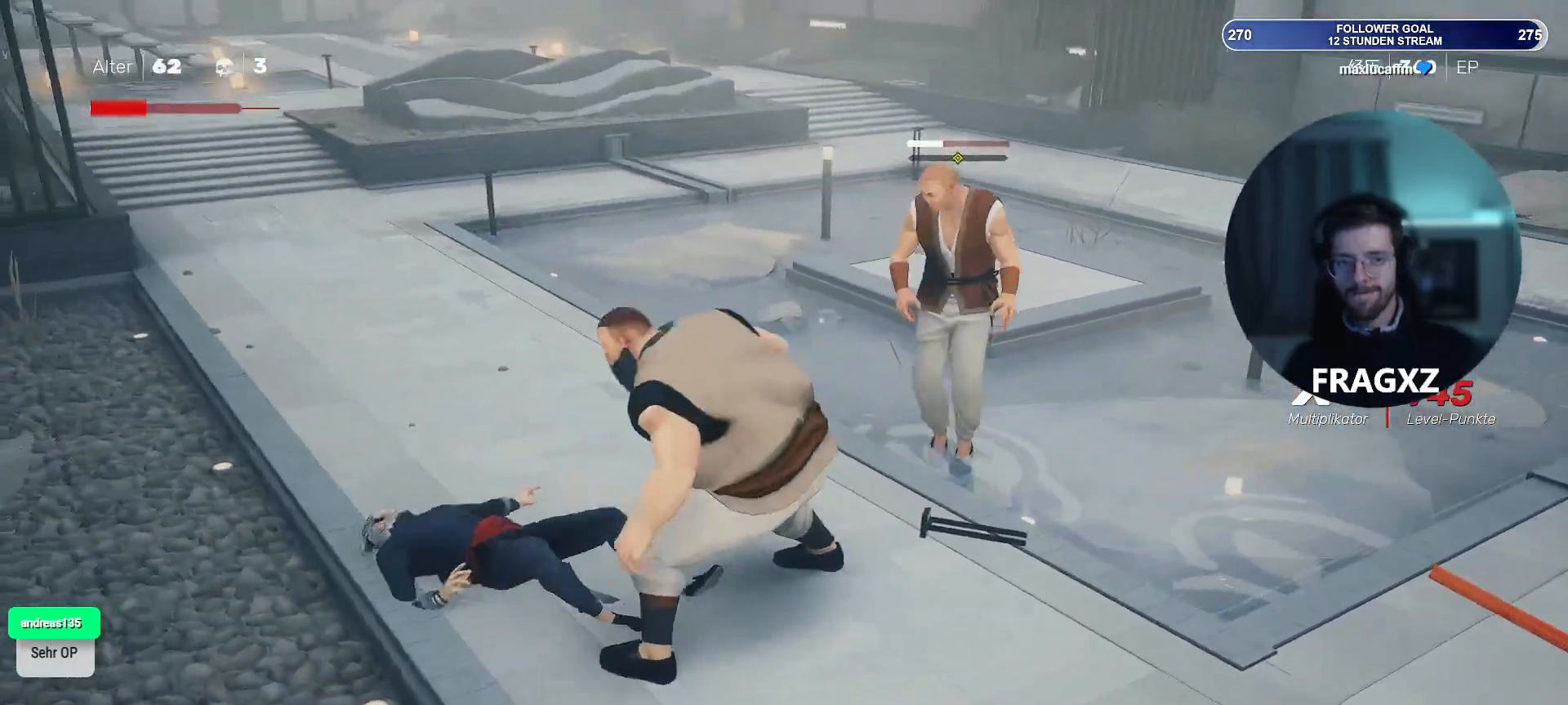
{"keys": ["a", "shift", "w"], "mouse": [], "events": [[17, "shift", "up"], [150, "shift", "down"], [250, "shift", "up"], [433, "shift", "down"]]}
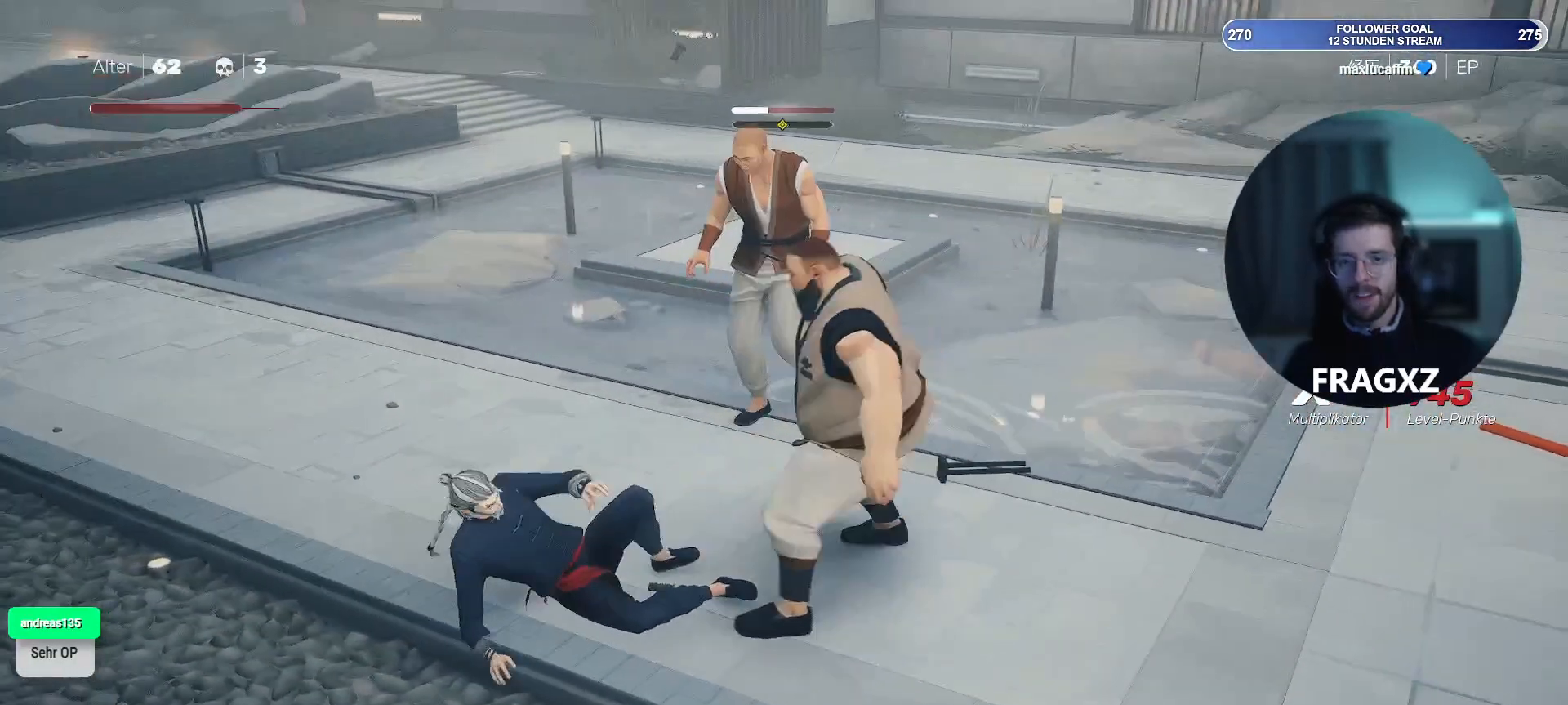
{"keys": ["a", "w"], "mouse": [], "events": [[33, "shift", "up"], [217, "shift", "down"], [300, "shift", "up"], [400, "shift", "down"], [450, "shift", "up"]]}
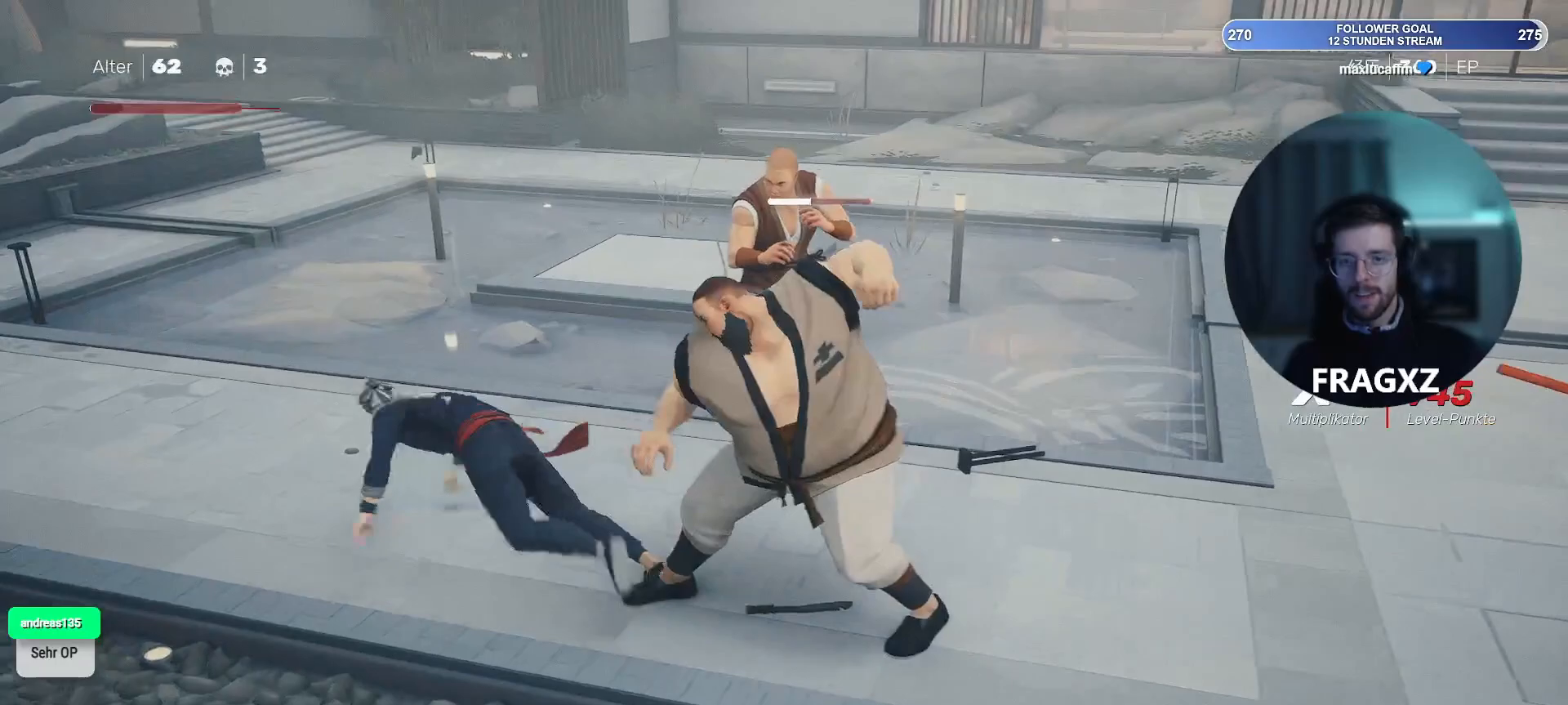
{"keys": ["a", "w"], "mouse": [], "events": [[33, "shift", "down"], [133, "shift", "up"]]}
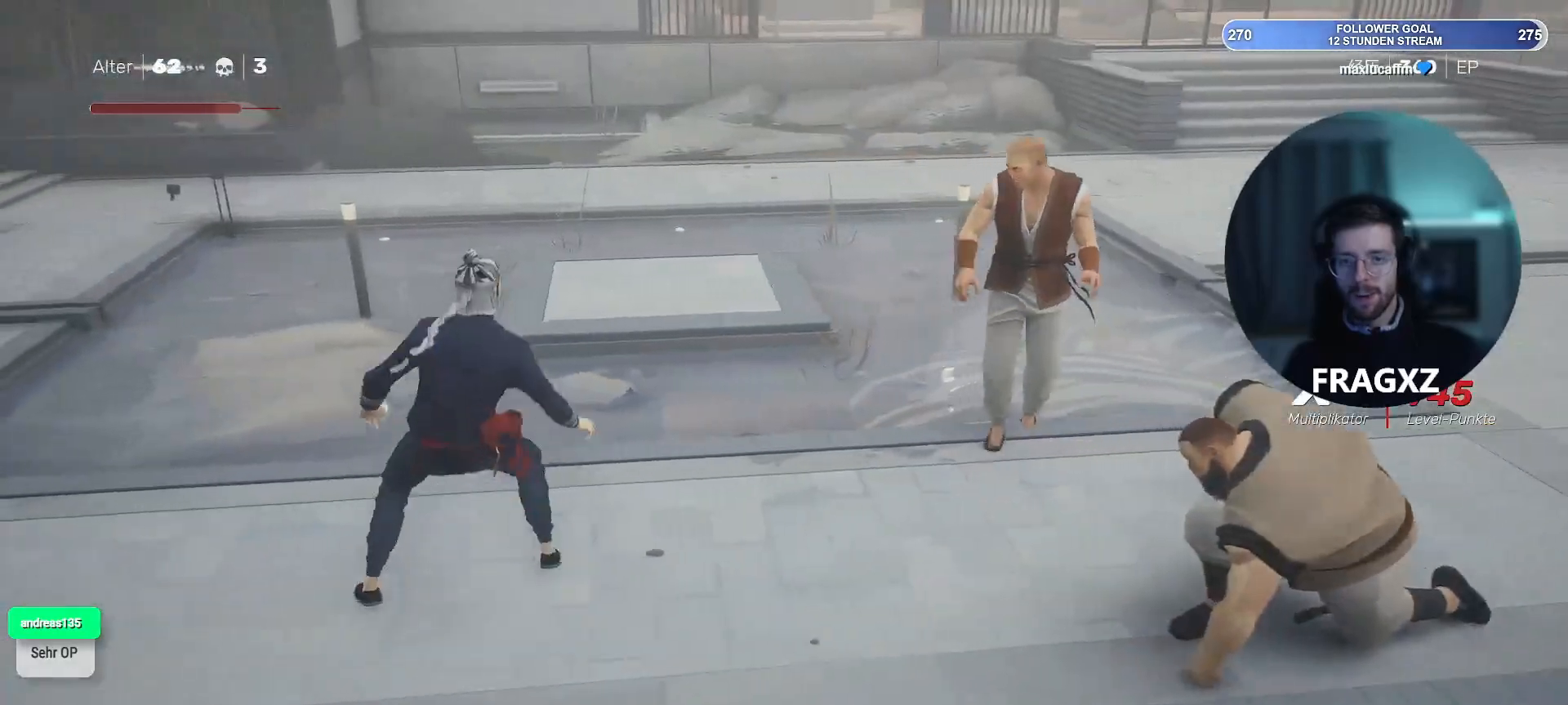
{"keys": ["w"], "mouse": [], "events": [[67, "a", "up"], [67, "d", "down"], [283, "shift", "down"], [433, "d", "up"], [483, "shift", "up"]]}
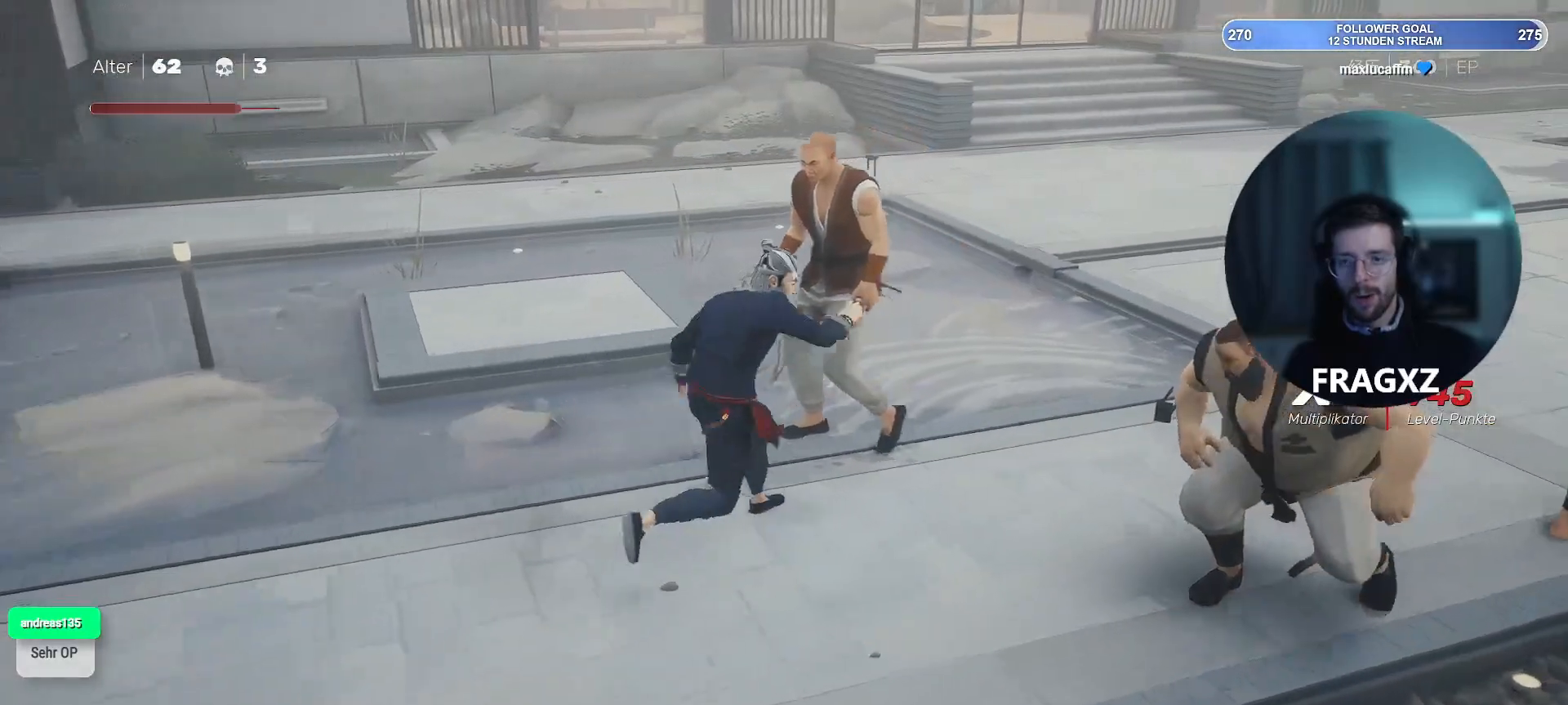
{"keys": ["w"], "mouse": ["right"], "events": [[33, "mouse_left", "down"], [67, "mouse_left", "up"], [217, "mouse_right", "down"], [300, "mouse_right", "up"], [350, "mouse_right", "down"], [450, "mouse_right", "up"], [500, "mouse_right", "down"]]}
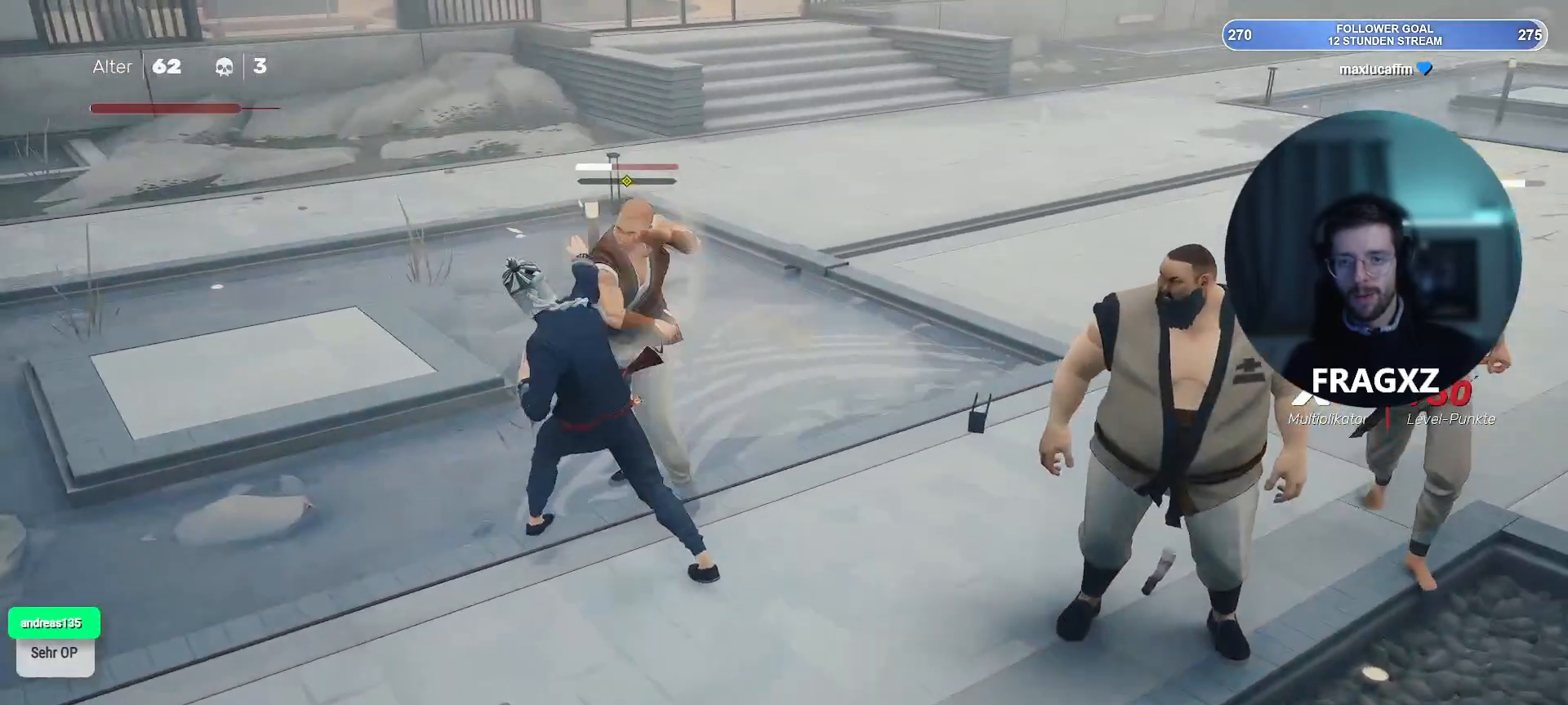
{"keys": ["w"], "mouse": [], "events": [[83, "mouse_right", "up"], [133, "mouse_right", "down"], [233, "mouse_right", "up"], [283, "mouse_right", "down"], [467, "mouse_right", "up"]]}
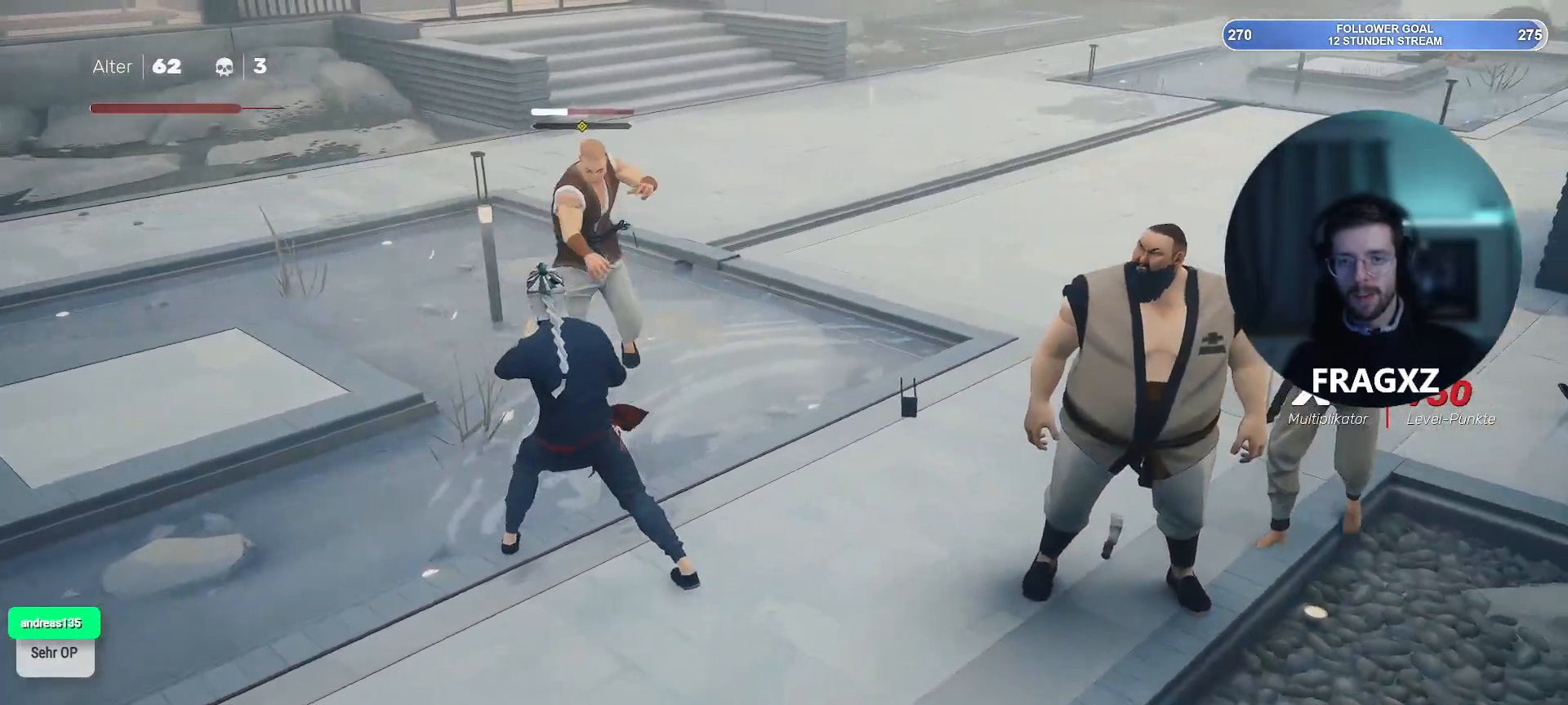
{"keys": ["w"], "mouse": [], "events": [[17, "mouse_right", "down"], [100, "mouse_right", "up"], [150, "mouse_right", "down"], [200, "mouse_right", "up"]]}
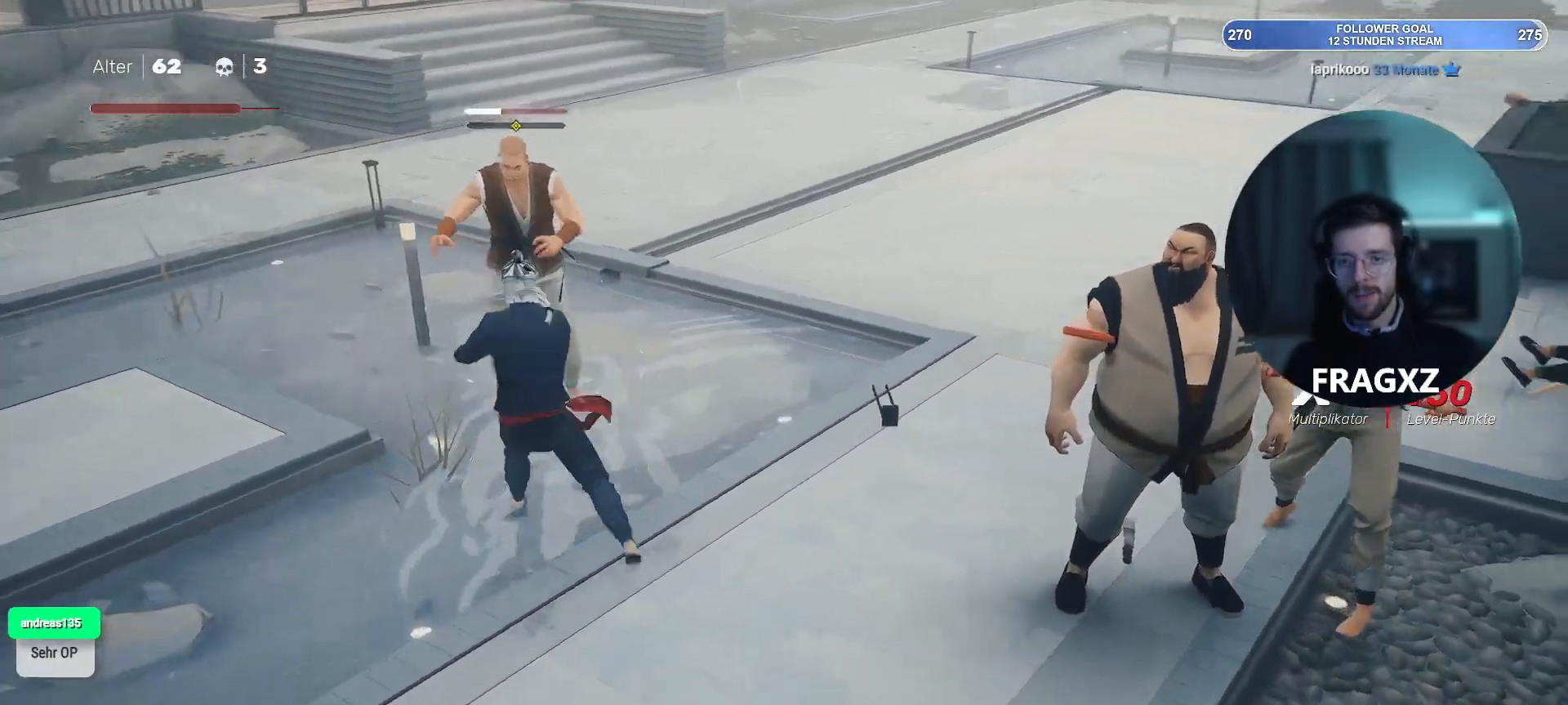
{"keys": ["d", "shift", "w"], "mouse": [], "events": [[167, "d", "down"], [350, "shift", "down"]]}
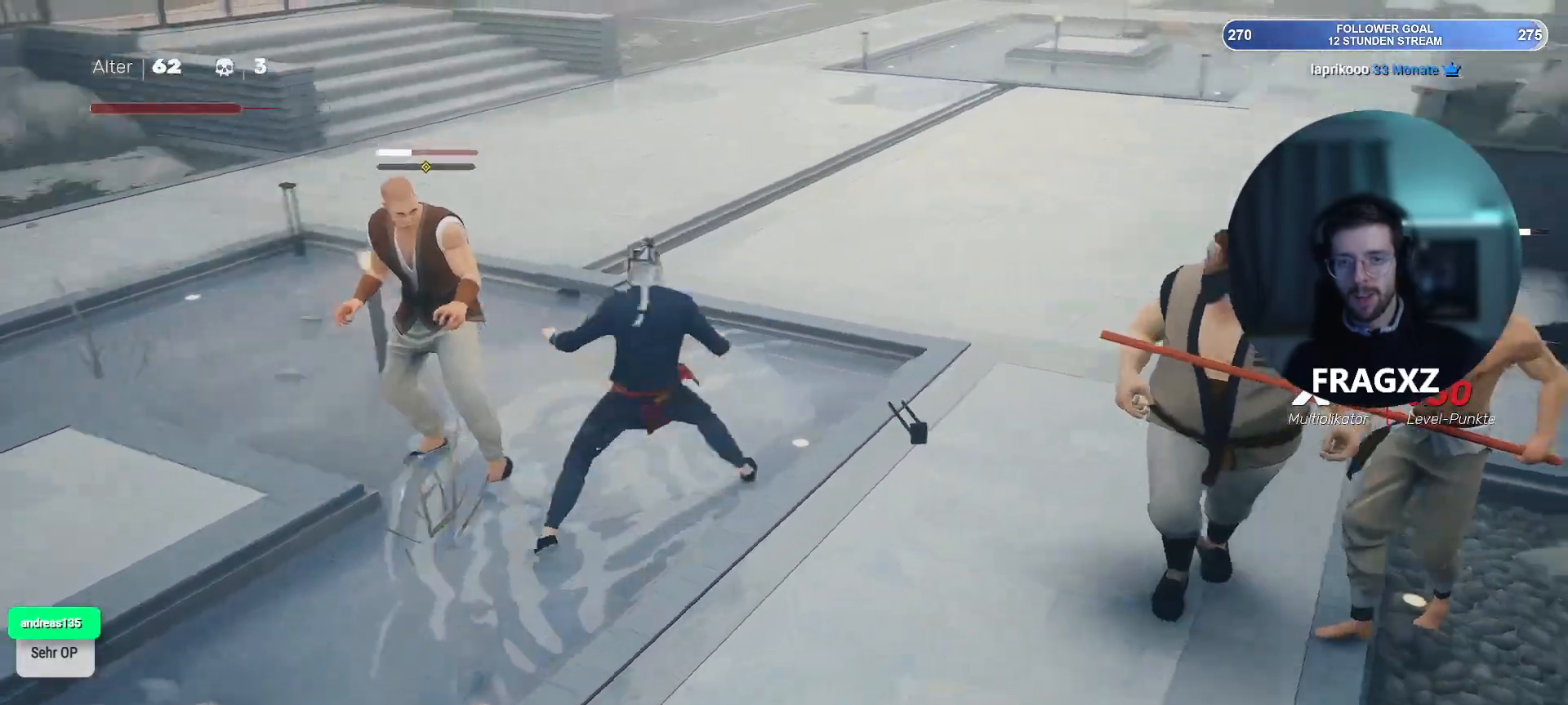
{"keys": ["d", "w"], "mouse": [], "events": [[267, "shift", "up"]]}
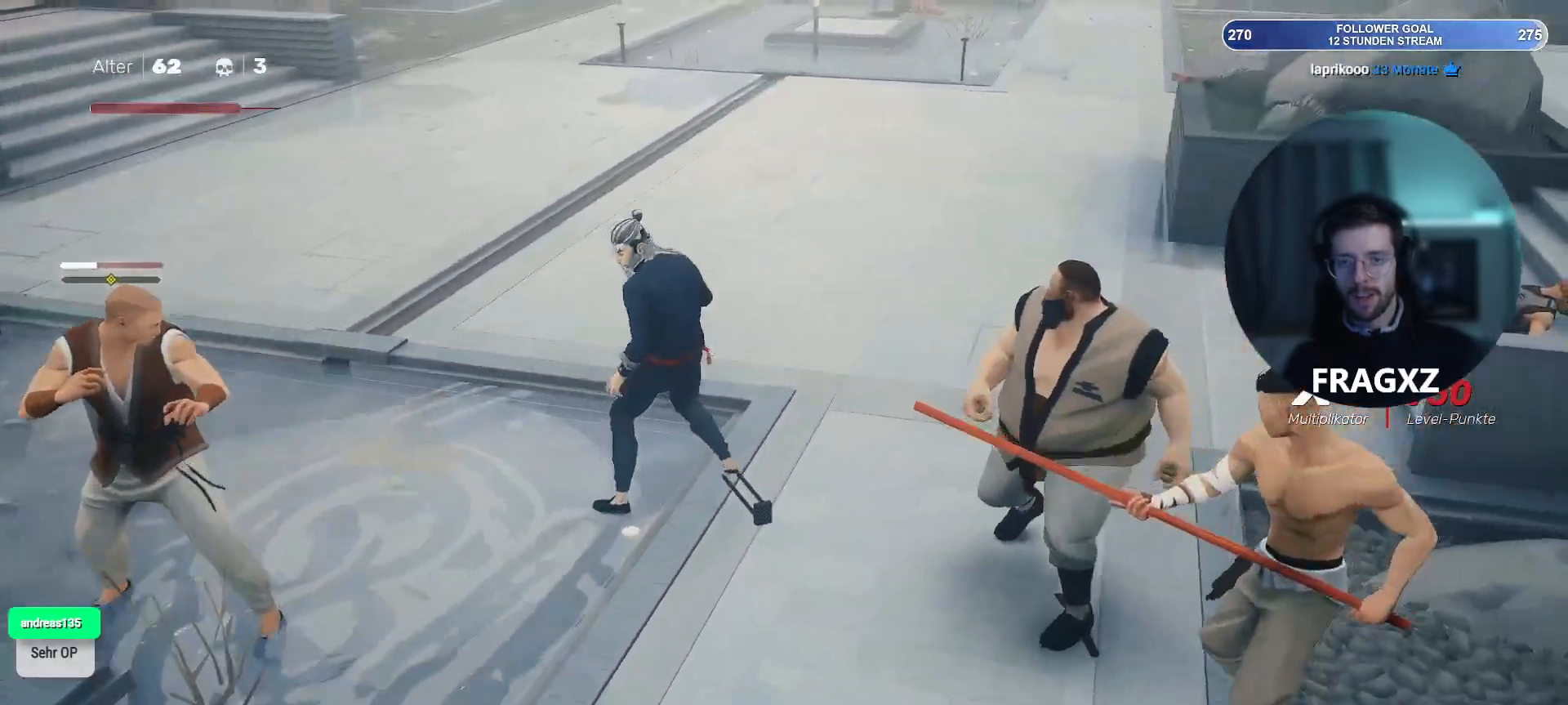
{"keys": ["shift", "w"], "mouse": [], "events": [[117, "d", "up"], [300, "shift", "down"]]}
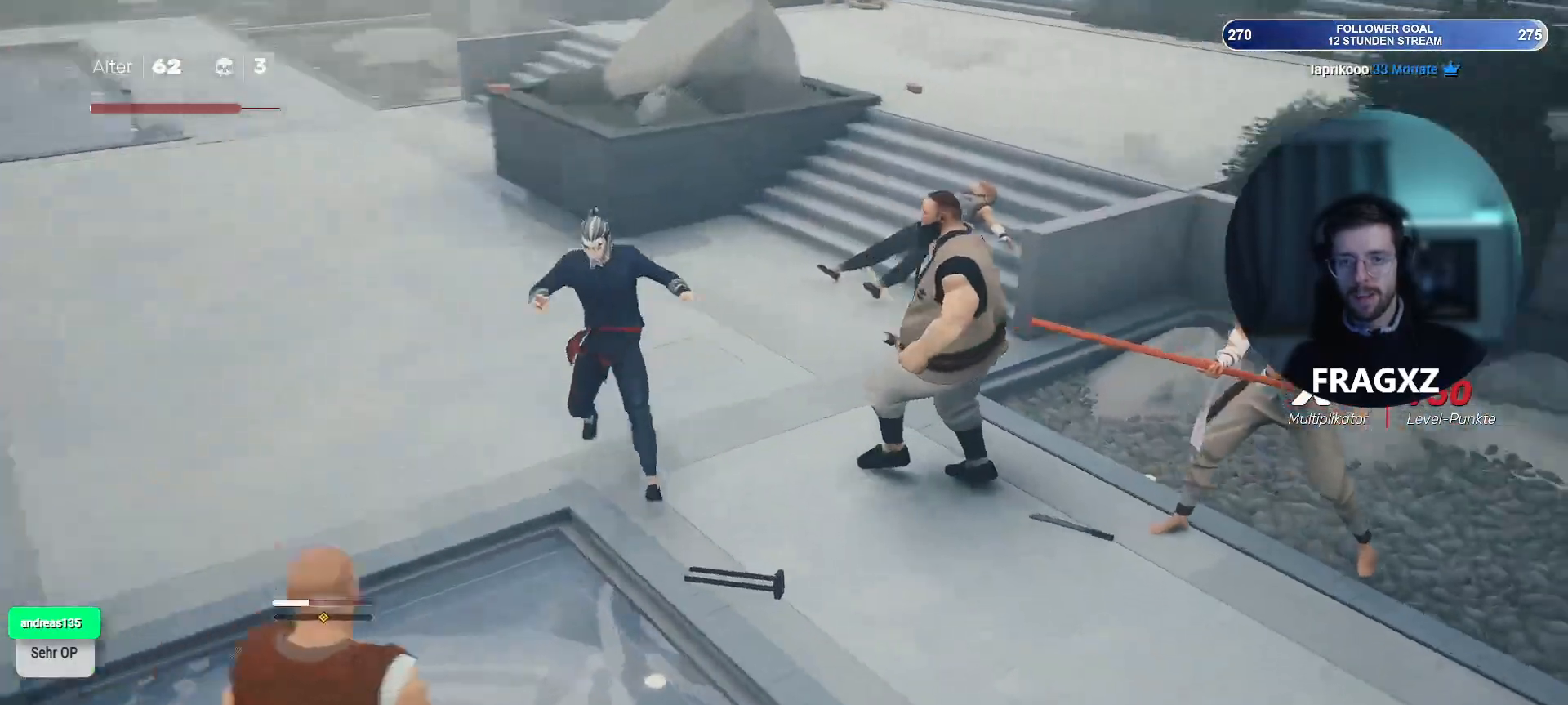
{"keys": ["a", "shift", "w"], "mouse": [], "events": [[500, "a", "down"]]}
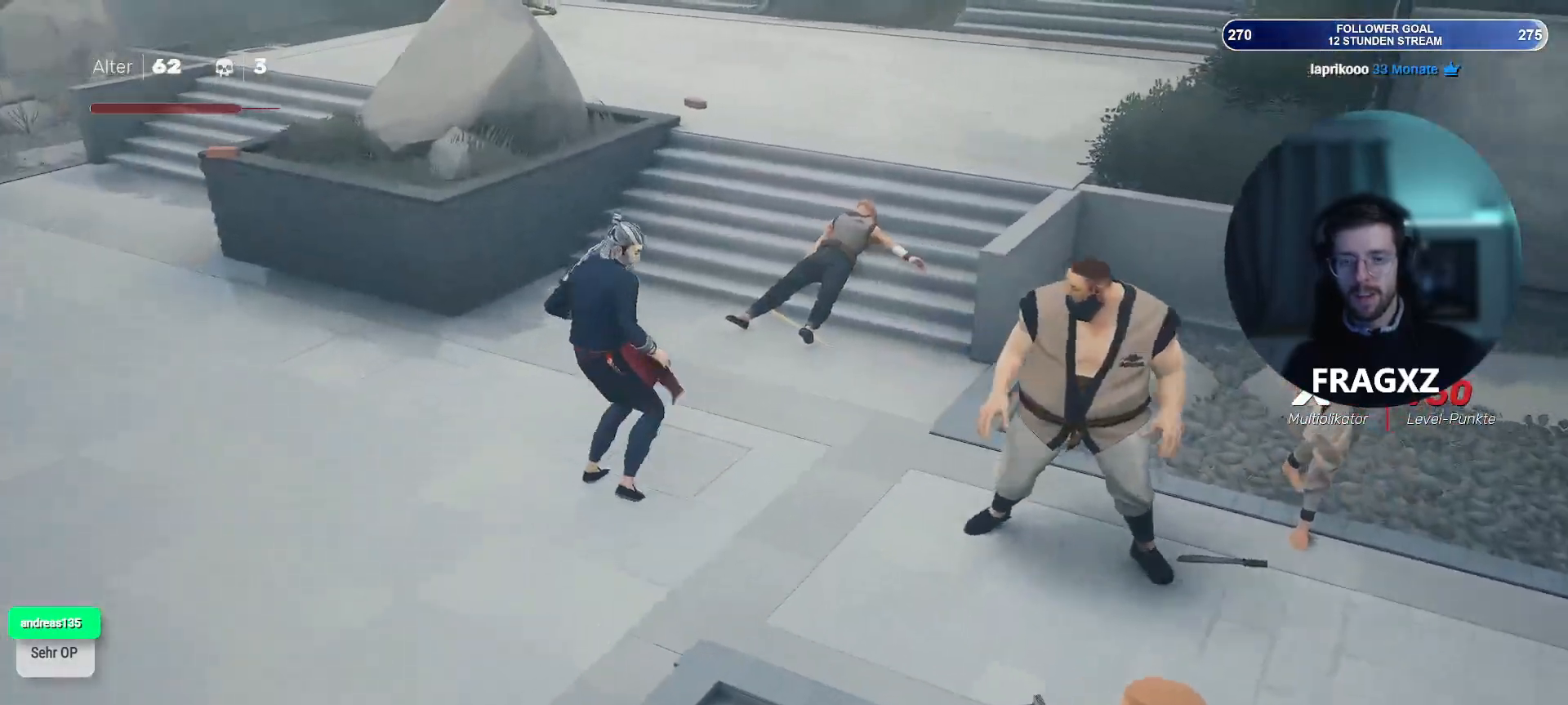
{"keys": ["d", "w"], "mouse": [], "events": [[133, "a", "up"], [233, "d", "down"], [467, "shift", "up"]]}